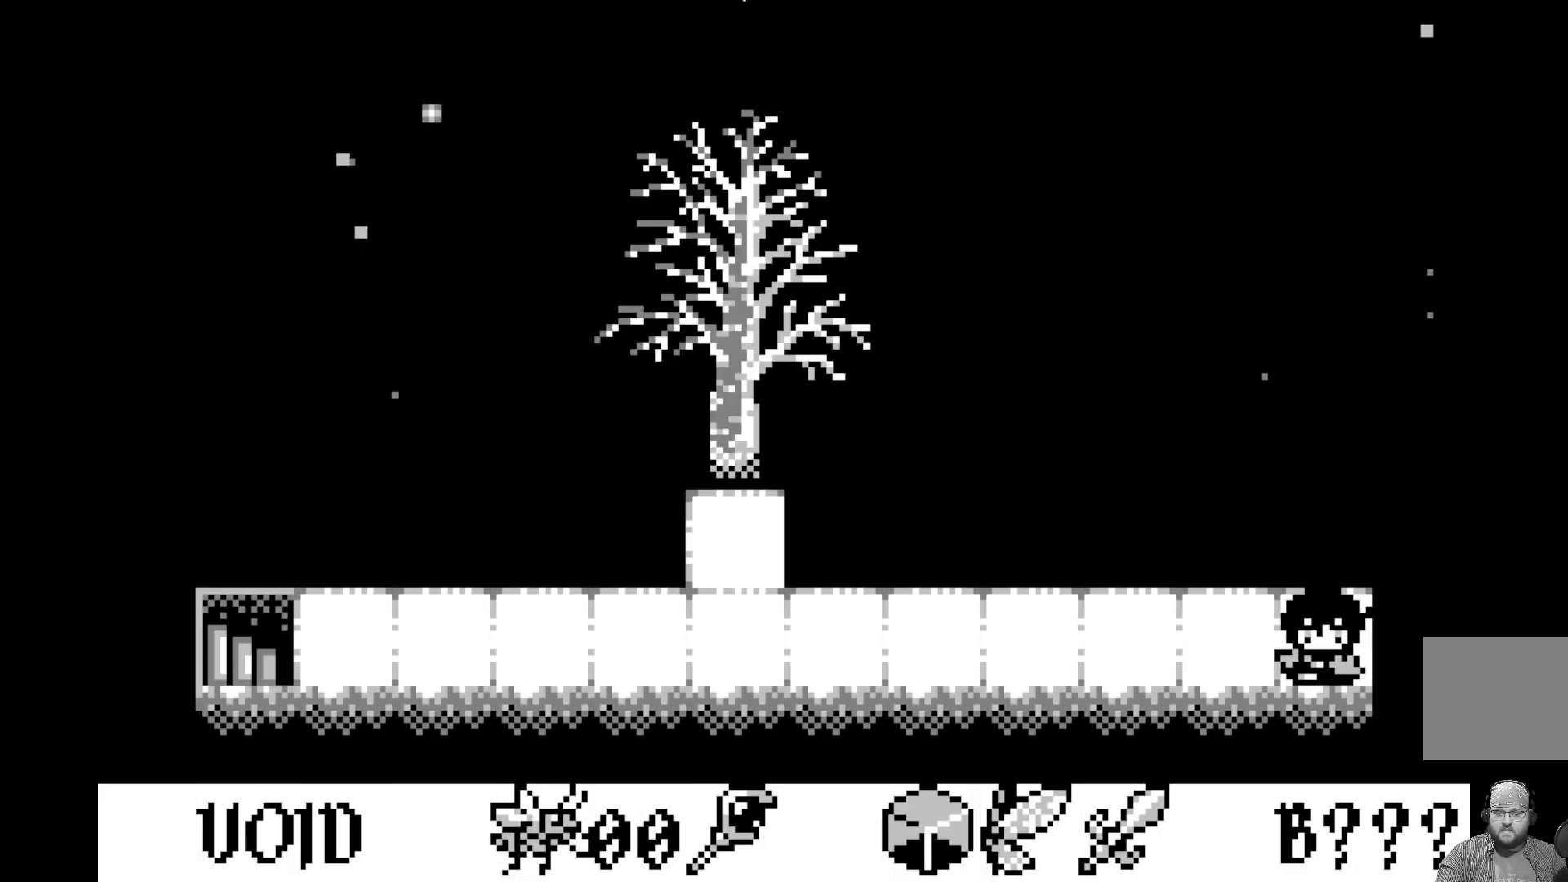
Gameplay with a controller (Xbox layout); each line is a JSON object with the inputs held at the frame after it. "events" lists button and stick changes between this image and that frame as [ms after this image, input, new state], when the widget could be followed in between. Not read: right_stick.
{"buttons": ["DPAD_DOWN"], "left_stick": "center", "events": [[133, "DPAD_DOWN", "down"], [250, "DPAD_DOWN", "up"], [400, "DPAD_DOWN", "down"]]}
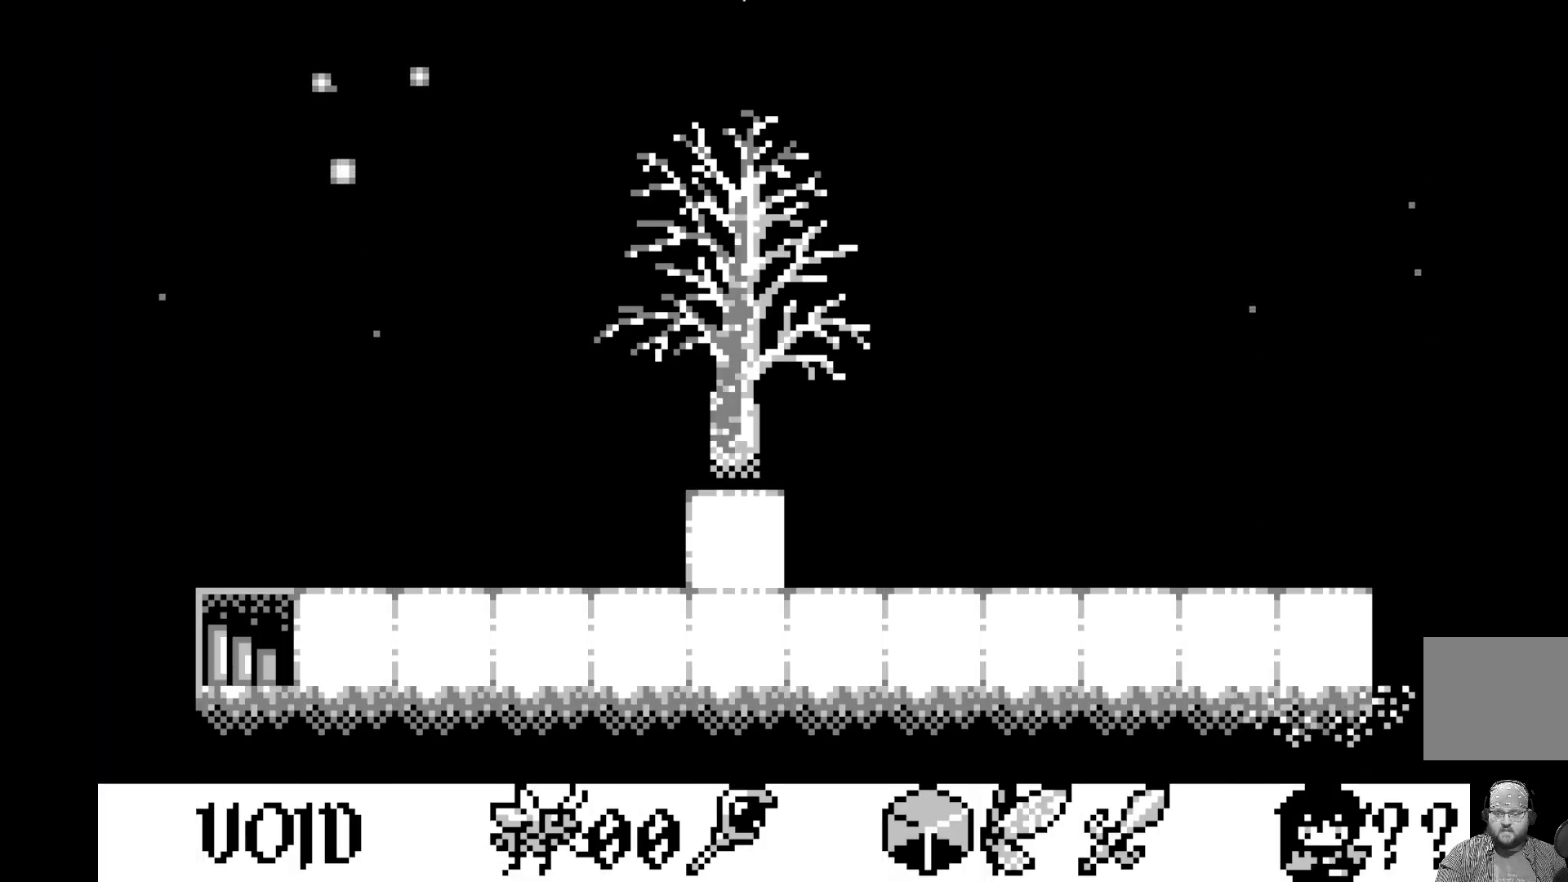
{"buttons": [], "left_stick": "center", "events": [[17, "DPAD_DOWN", "up"], [183, "DPAD_LEFT", "down"], [300, "DPAD_LEFT", "up"], [400, "DPAD_LEFT", "down"], [500, "DPAD_LEFT", "up"]]}
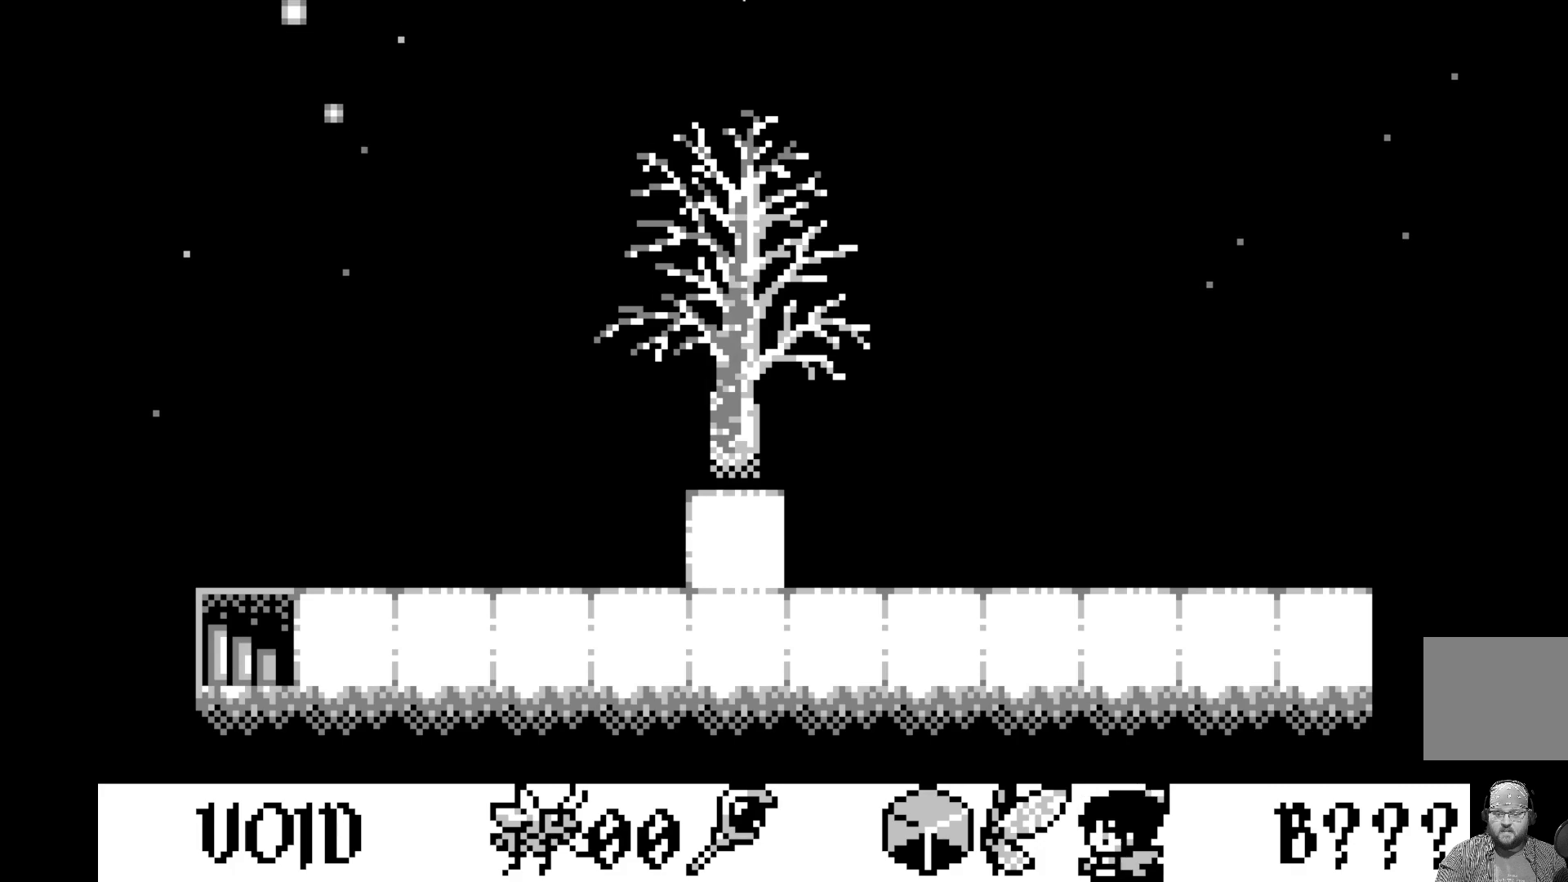
{"buttons": ["DPAD_LEFT"], "left_stick": "center", "events": [[83, "DPAD_LEFT", "down"], [183, "DPAD_LEFT", "up"], [283, "DPAD_LEFT", "down"], [383, "DPAD_LEFT", "up"], [483, "DPAD_LEFT", "down"]]}
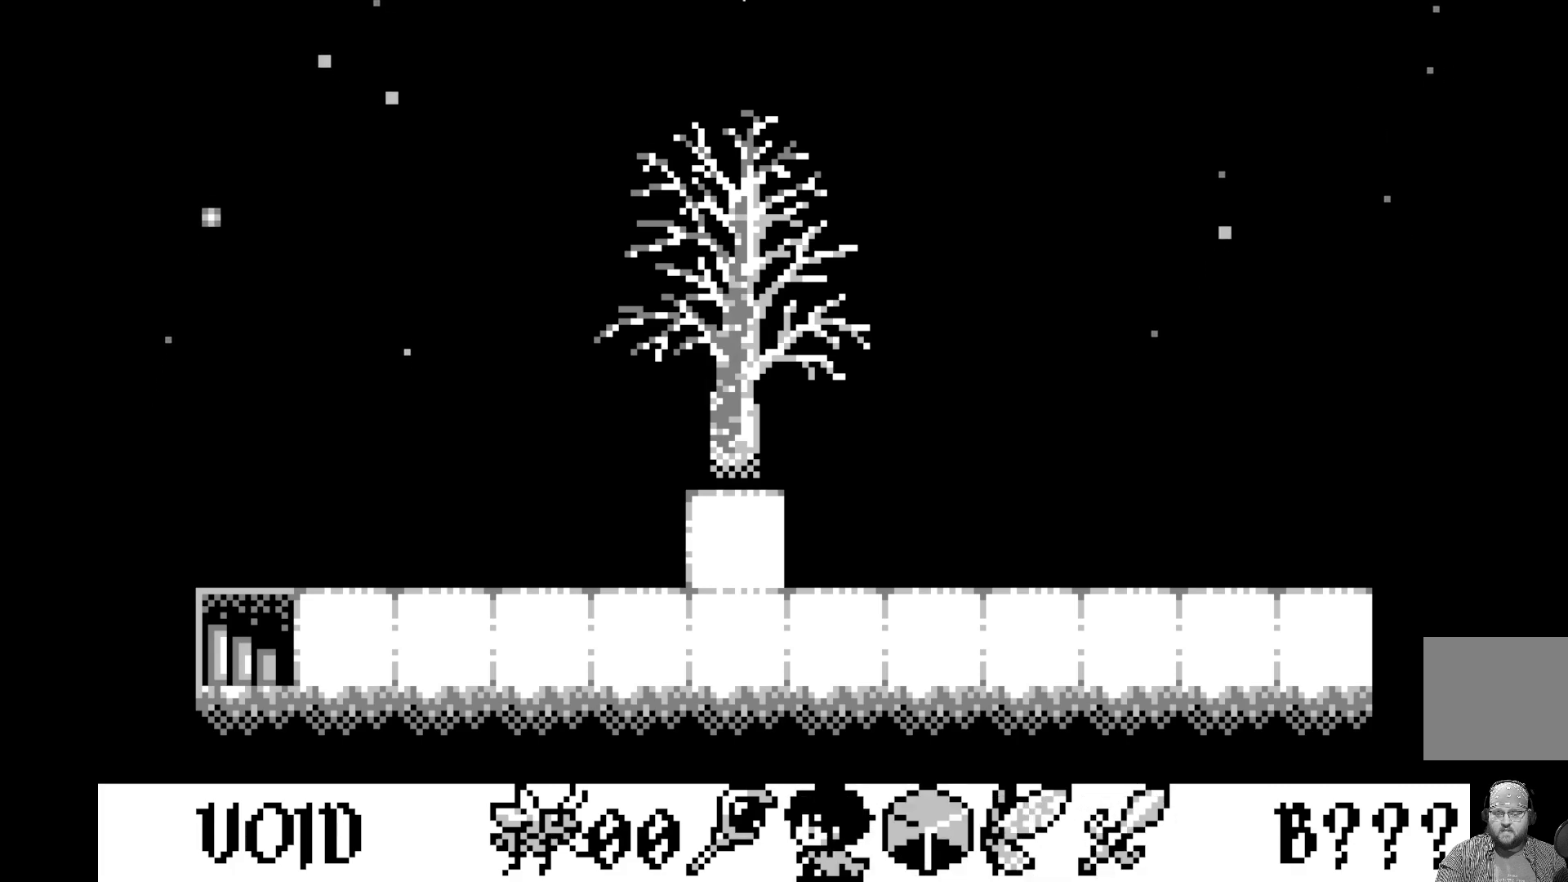
{"buttons": [], "left_stick": "center", "events": [[67, "DPAD_LEFT", "up"]]}
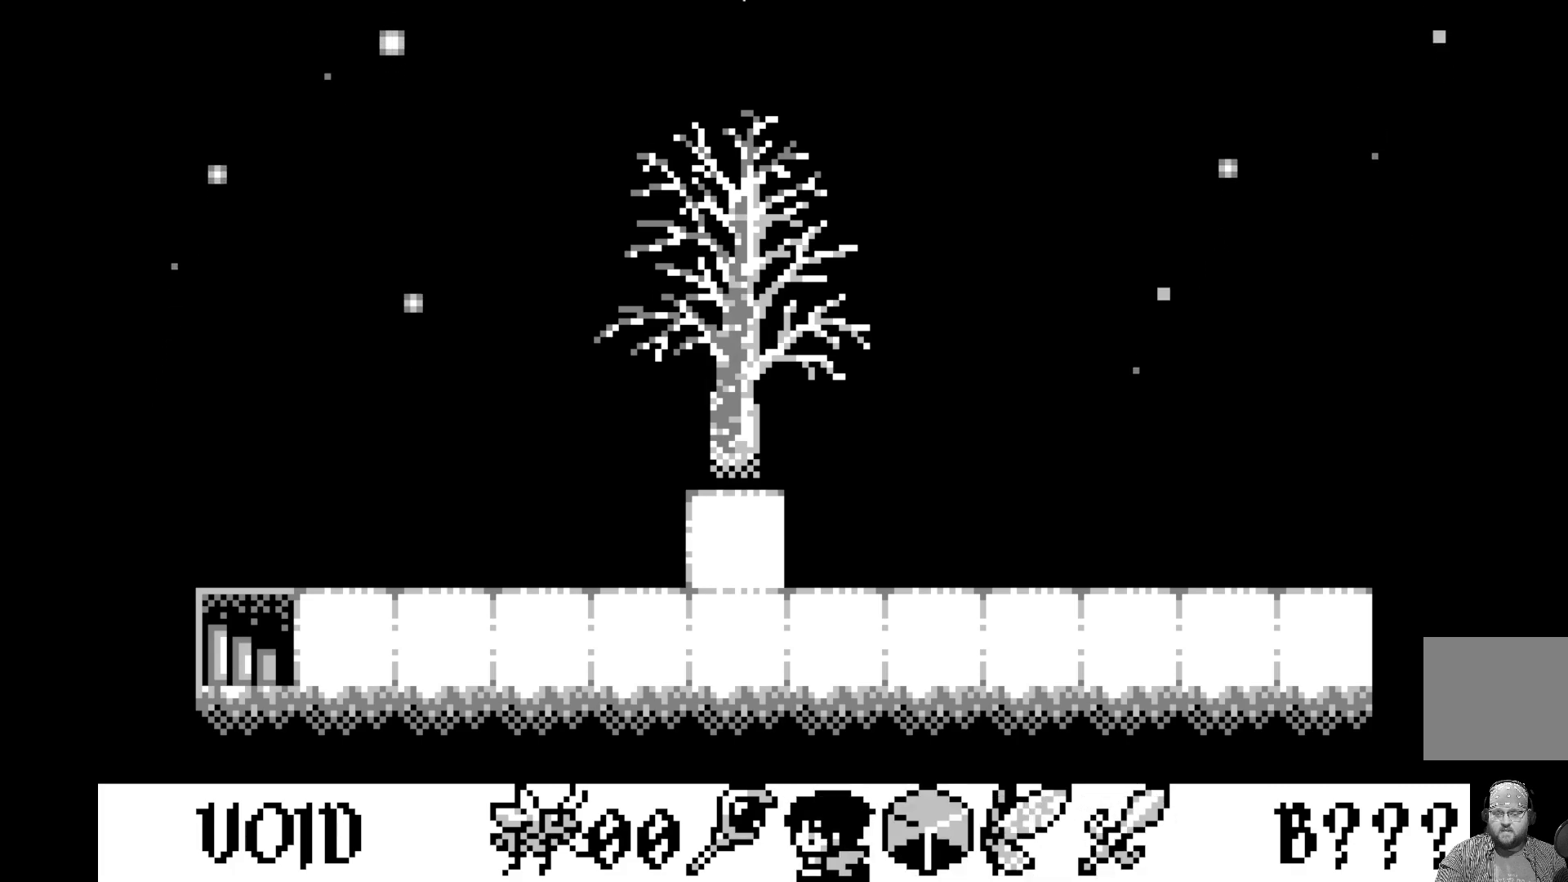
{"buttons": ["A"], "left_stick": "center", "events": [[467, "A", "down"]]}
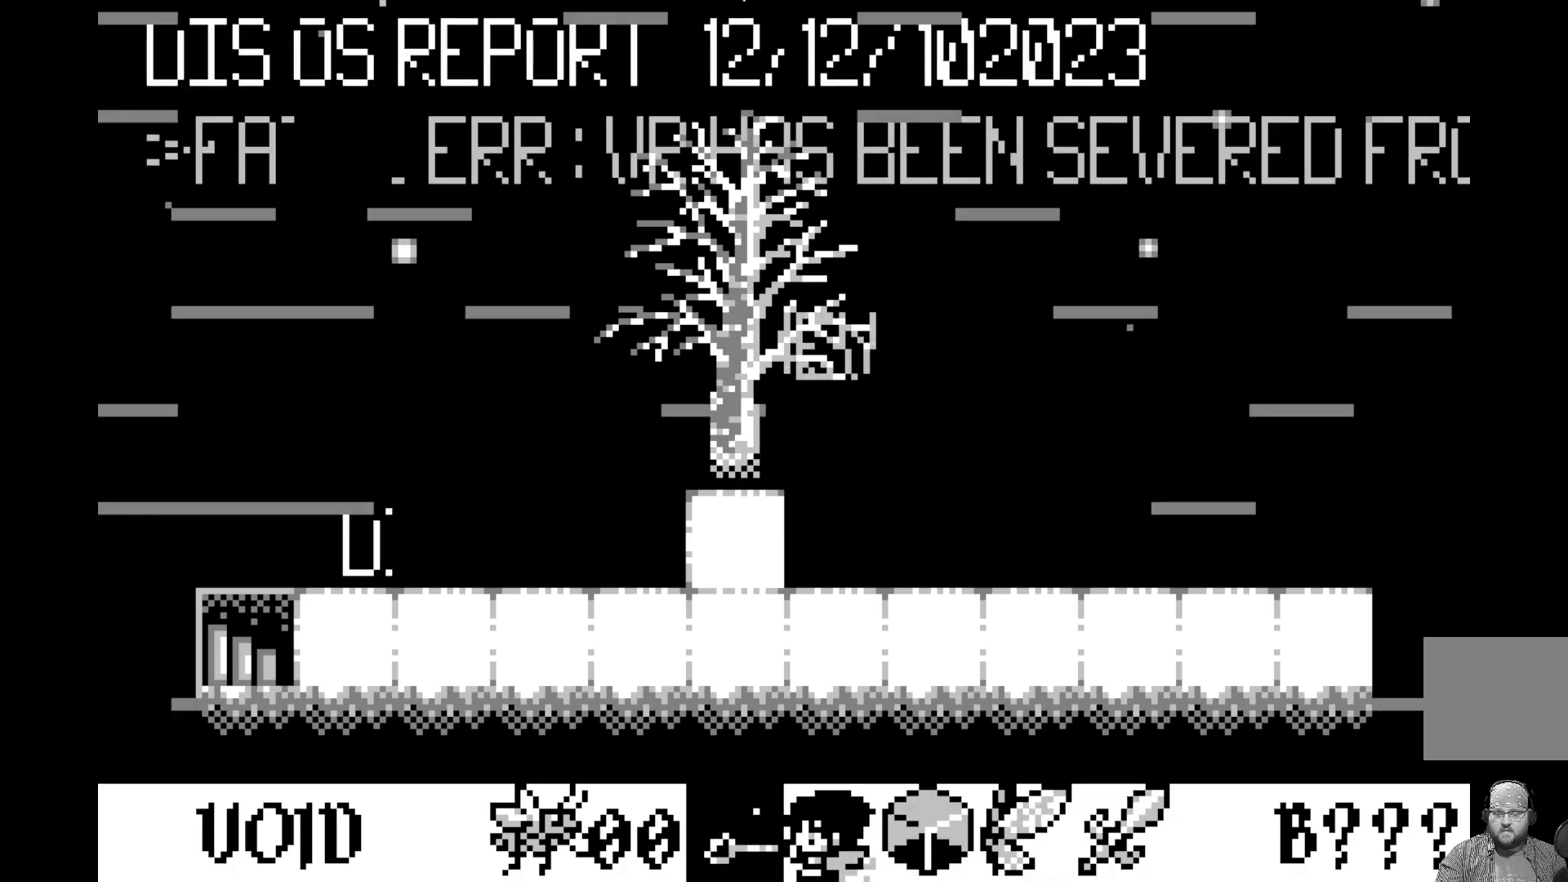
{"buttons": [], "left_stick": "center", "events": [[133, "A", "up"]]}